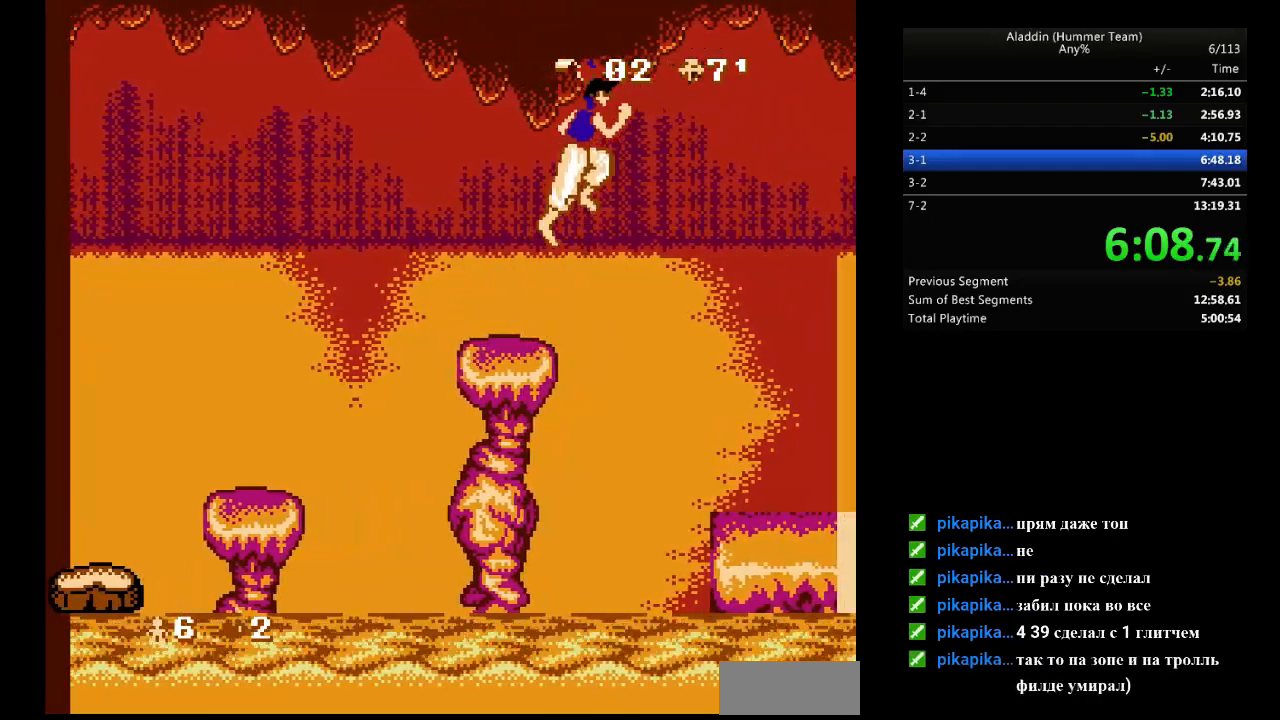
Gameplay with a controller (Nintendo layout); each line is a JSON object with the inputs held at the frame after it. "events" lists button and stick changes between this image and that frame as [ms after this image, input, new state], when the widget could be followed in between. Not read: L3 R3.
{"buttons": [], "events": [[183, "B", "up"], [333, "DPAD_RIGHT", "up"]]}
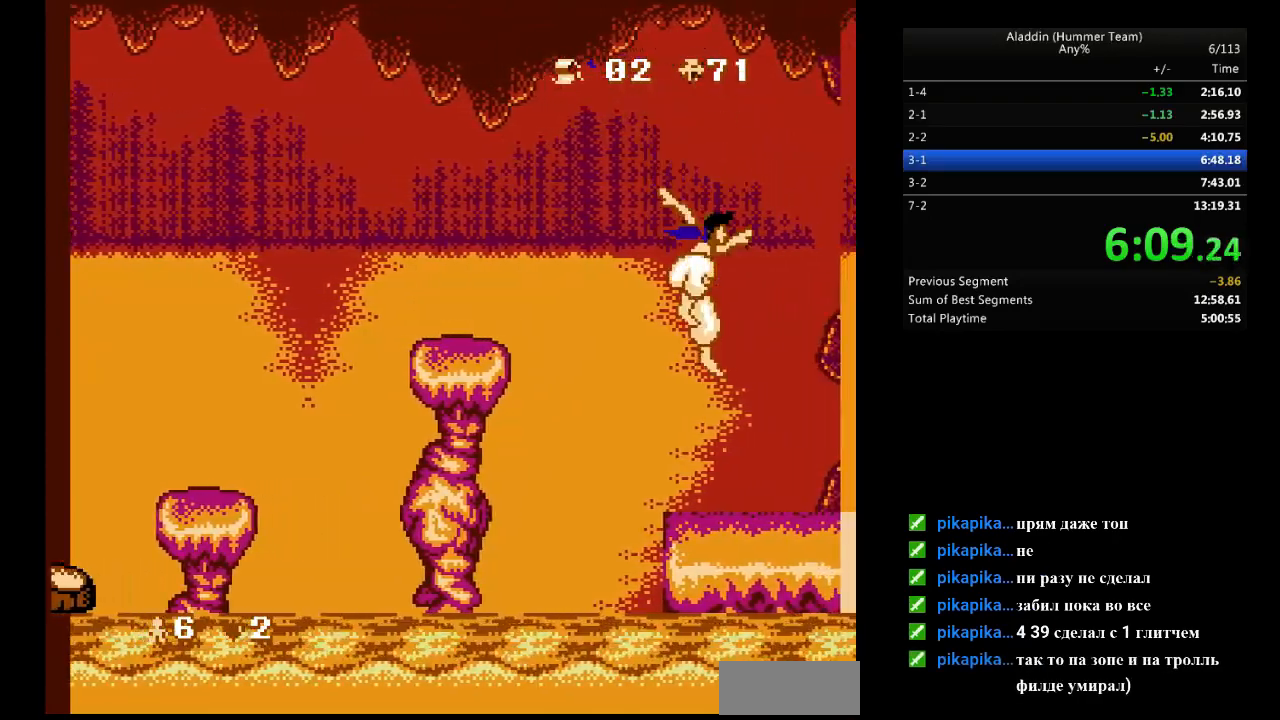
{"buttons": [], "events": []}
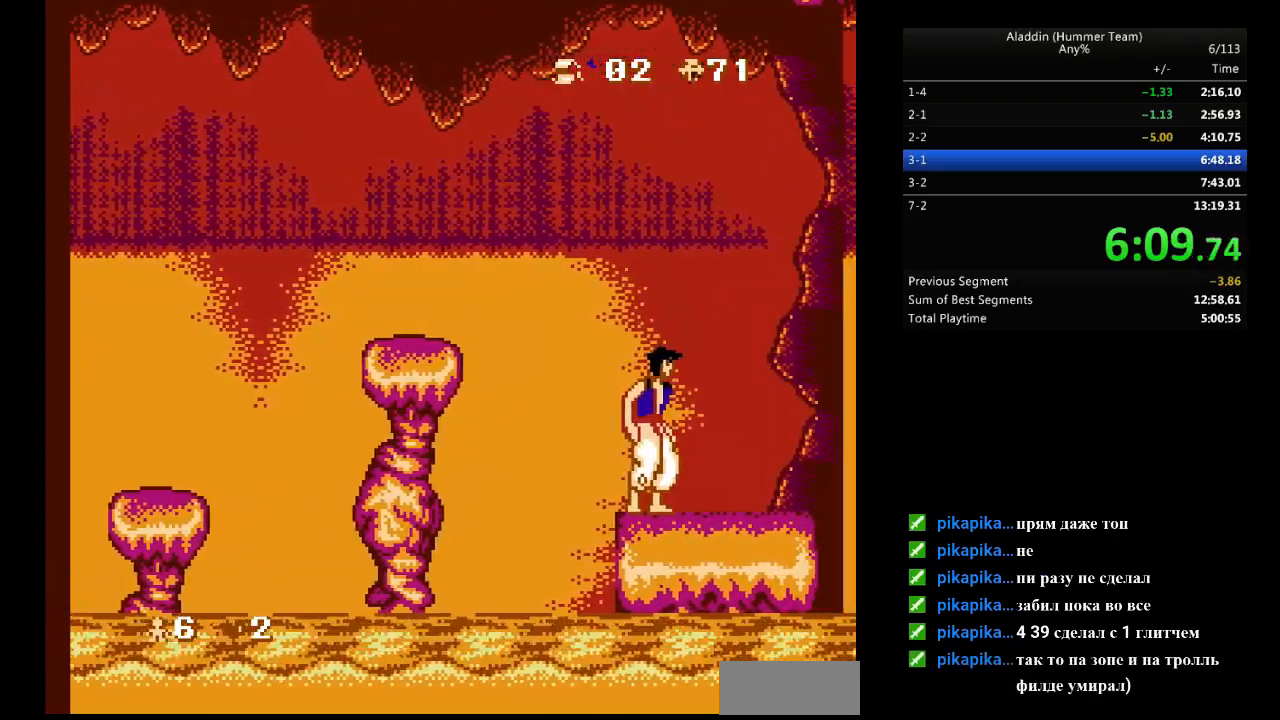
{"buttons": [], "events": []}
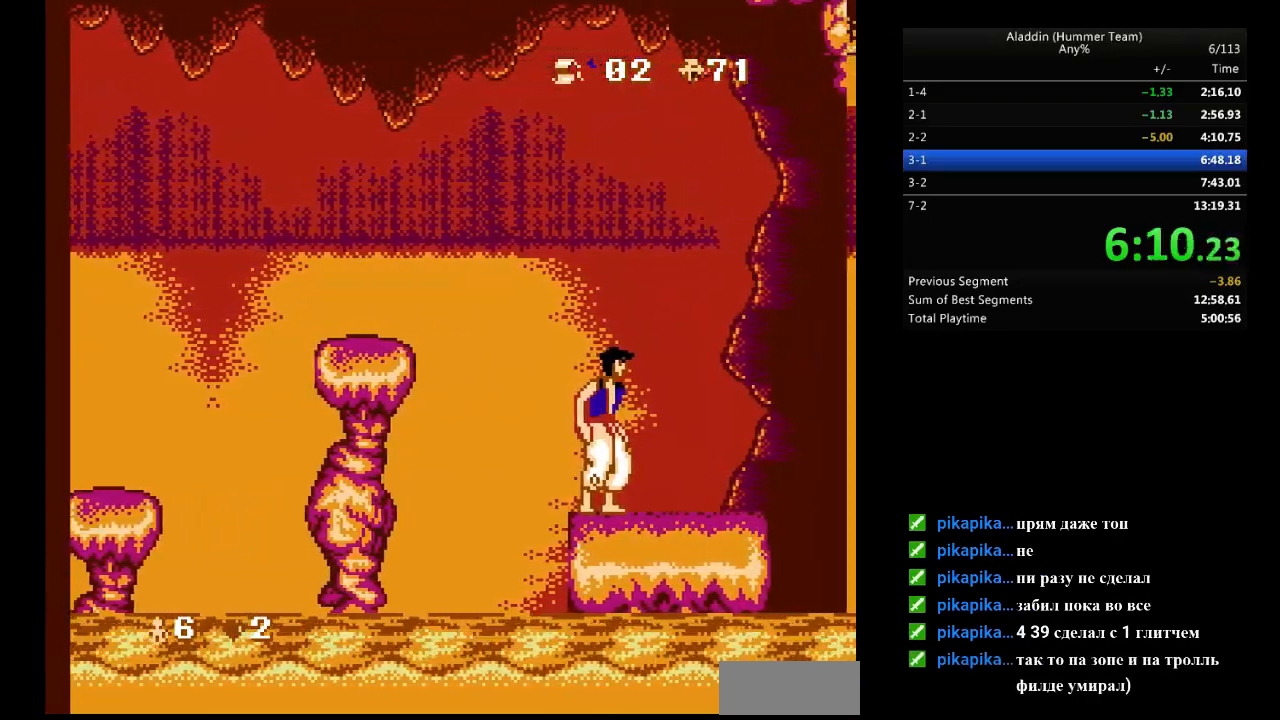
{"buttons": [], "events": []}
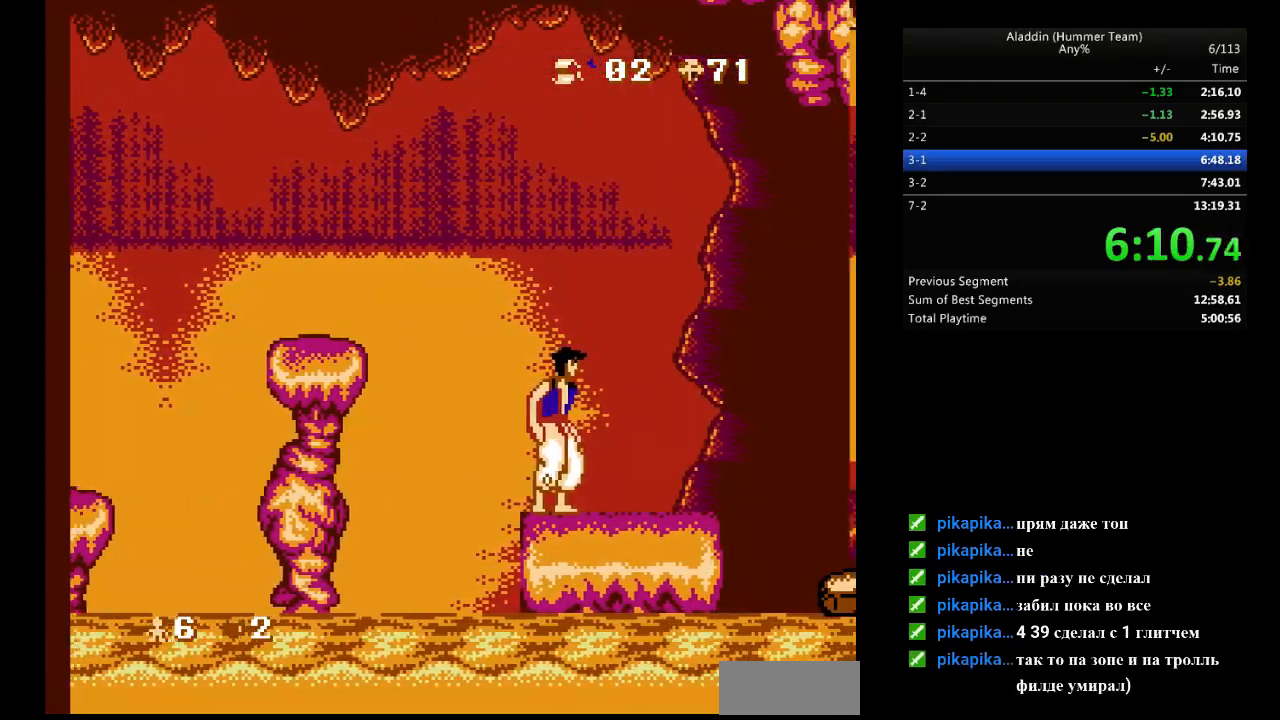
{"buttons": [], "events": []}
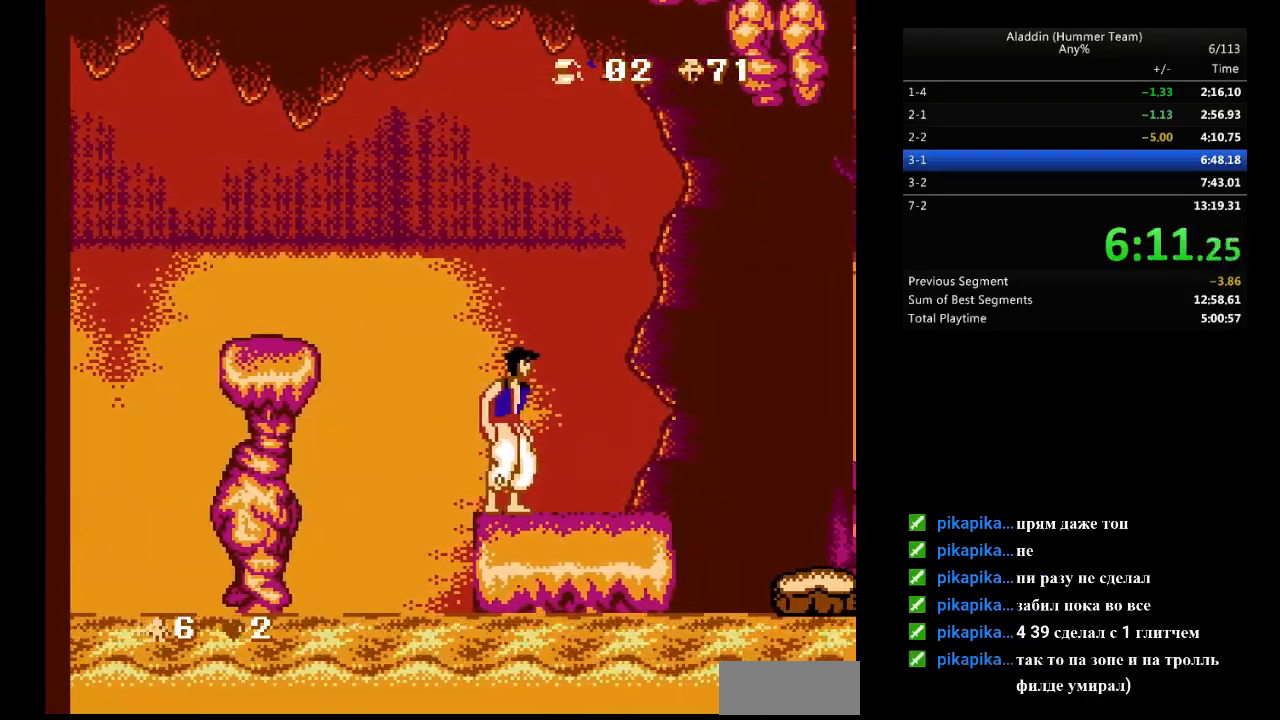
{"buttons": ["DPAD_RIGHT"], "events": [[400, "DPAD_RIGHT", "down"]]}
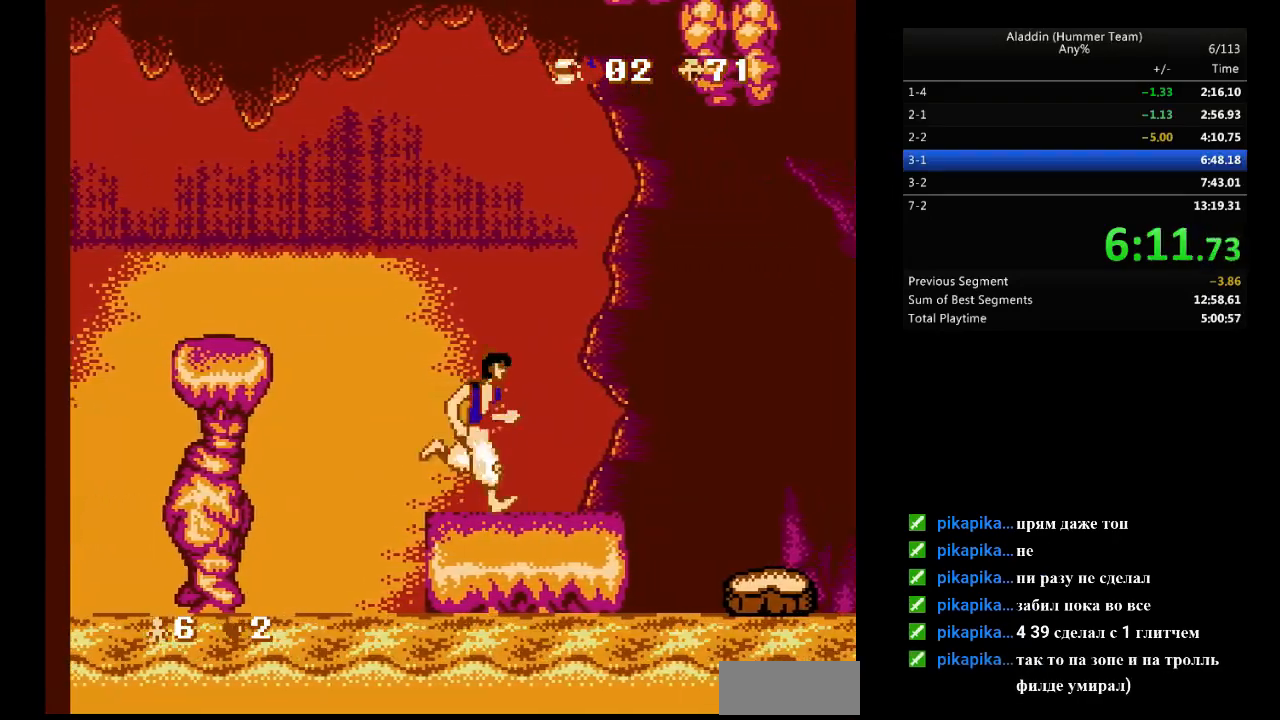
{"buttons": ["DPAD_RIGHT"], "events": [[183, "B", "down"], [400, "B", "up"]]}
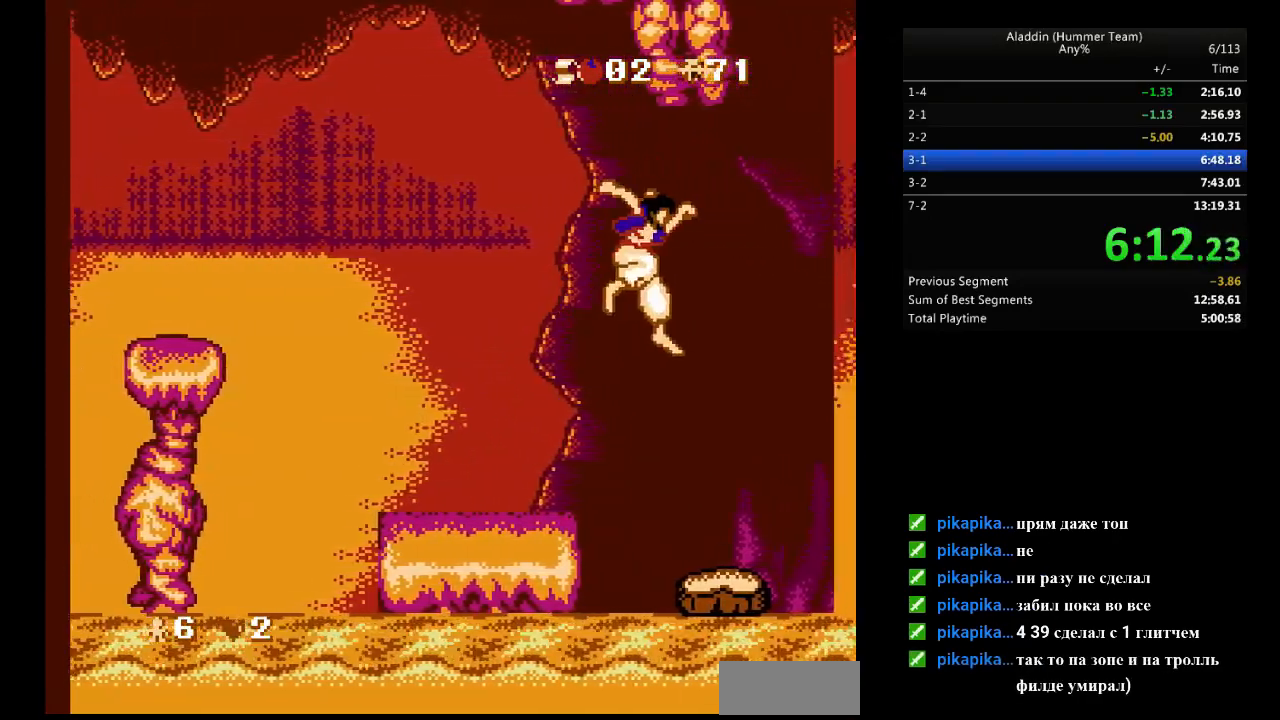
{"buttons": [], "events": [[33, "DPAD_RIGHT", "up"]]}
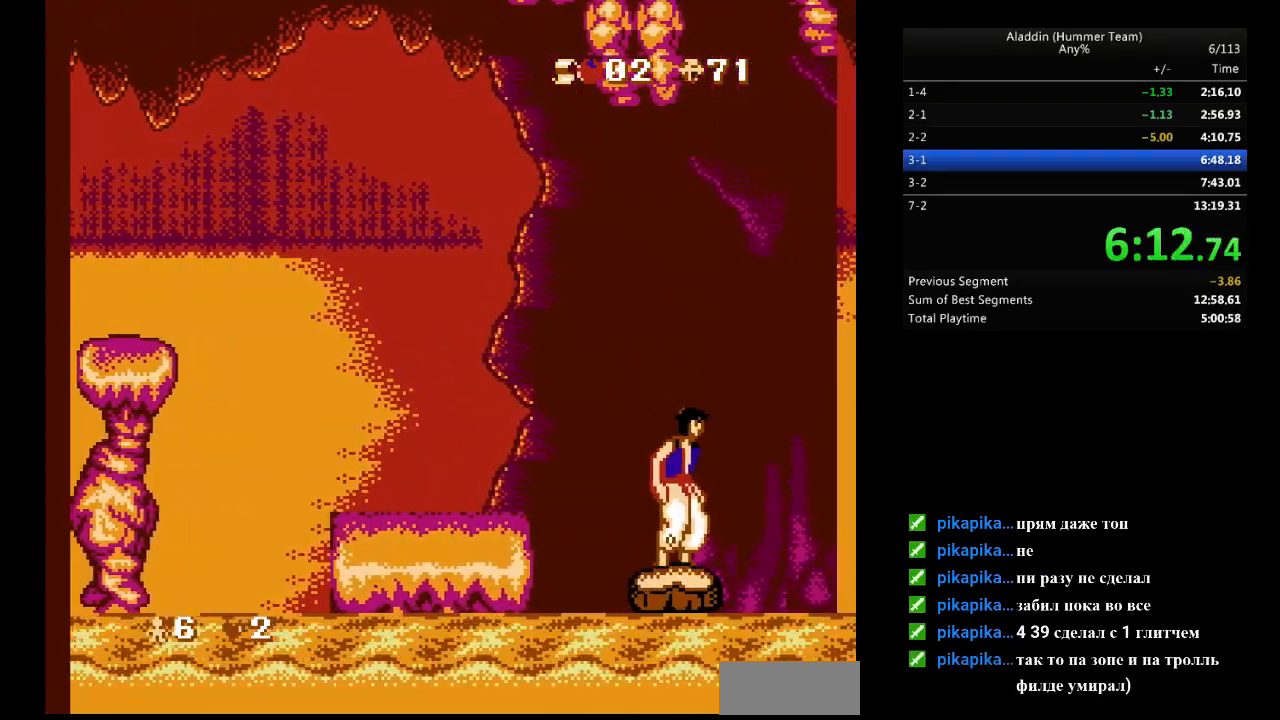
{"buttons": ["DPAD_LEFT"], "events": [[450, "DPAD_LEFT", "down"]]}
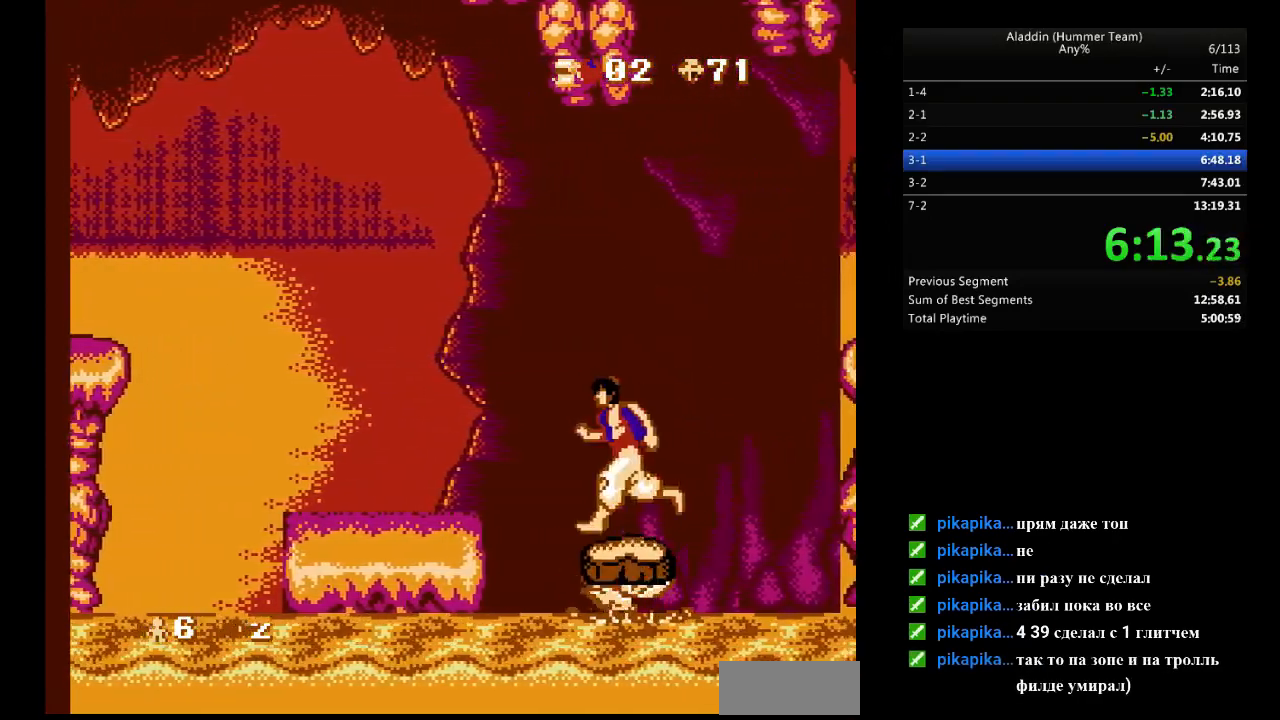
{"buttons": [], "events": [[33, "DPAD_LEFT", "up"]]}
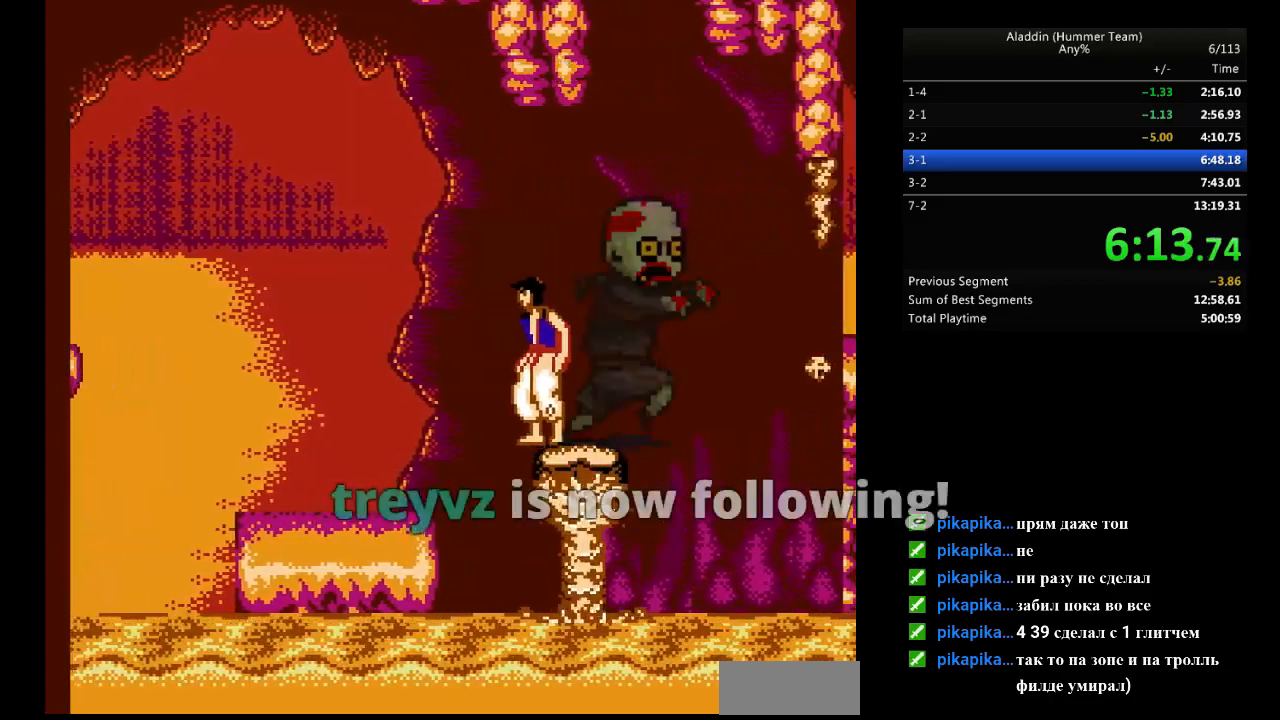
{"buttons": [], "events": []}
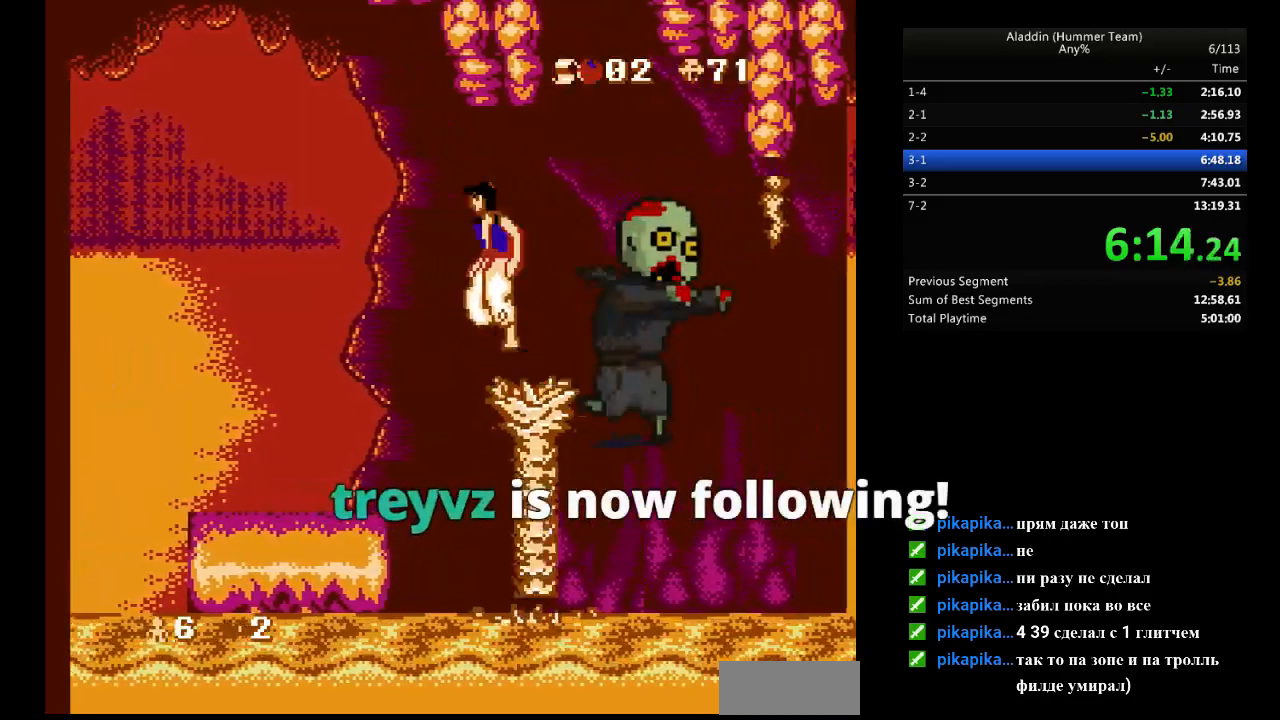
{"buttons": ["B", "DPAD_RIGHT"], "events": [[67, "DPAD_RIGHT", "down"], [267, "B", "down"]]}
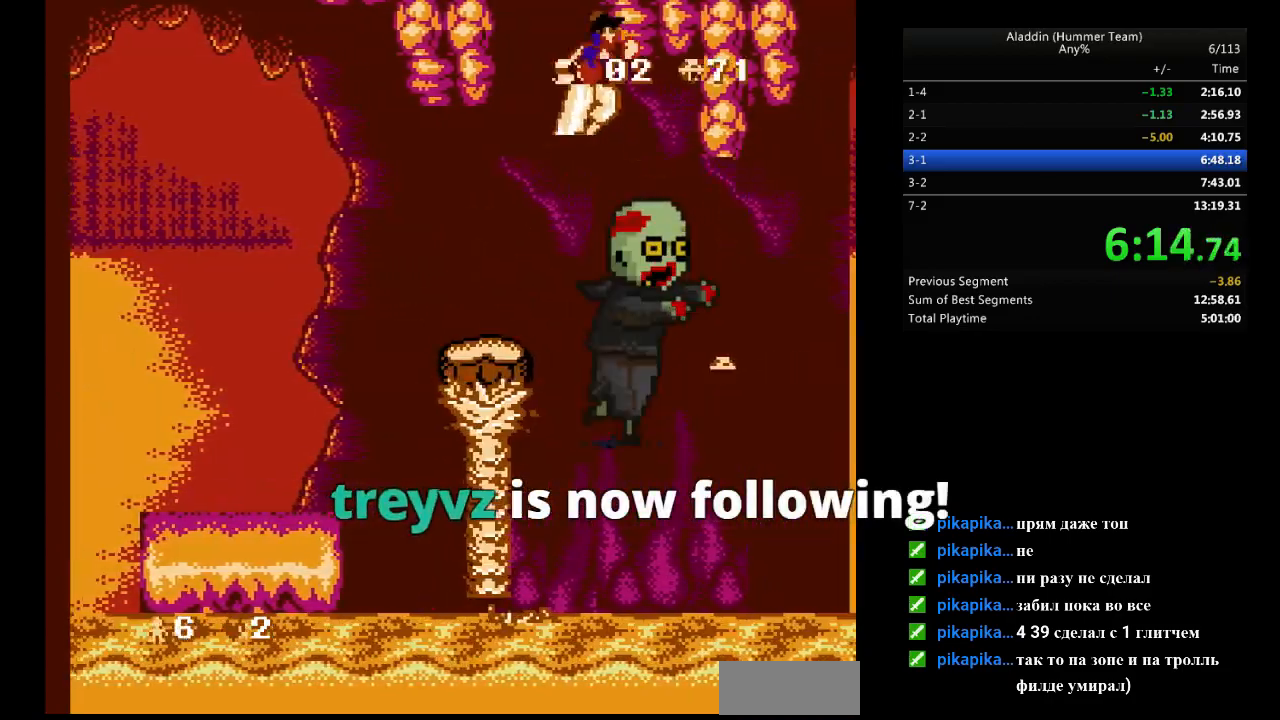
{"buttons": ["DPAD_RIGHT"], "events": [[500, "B", "up"]]}
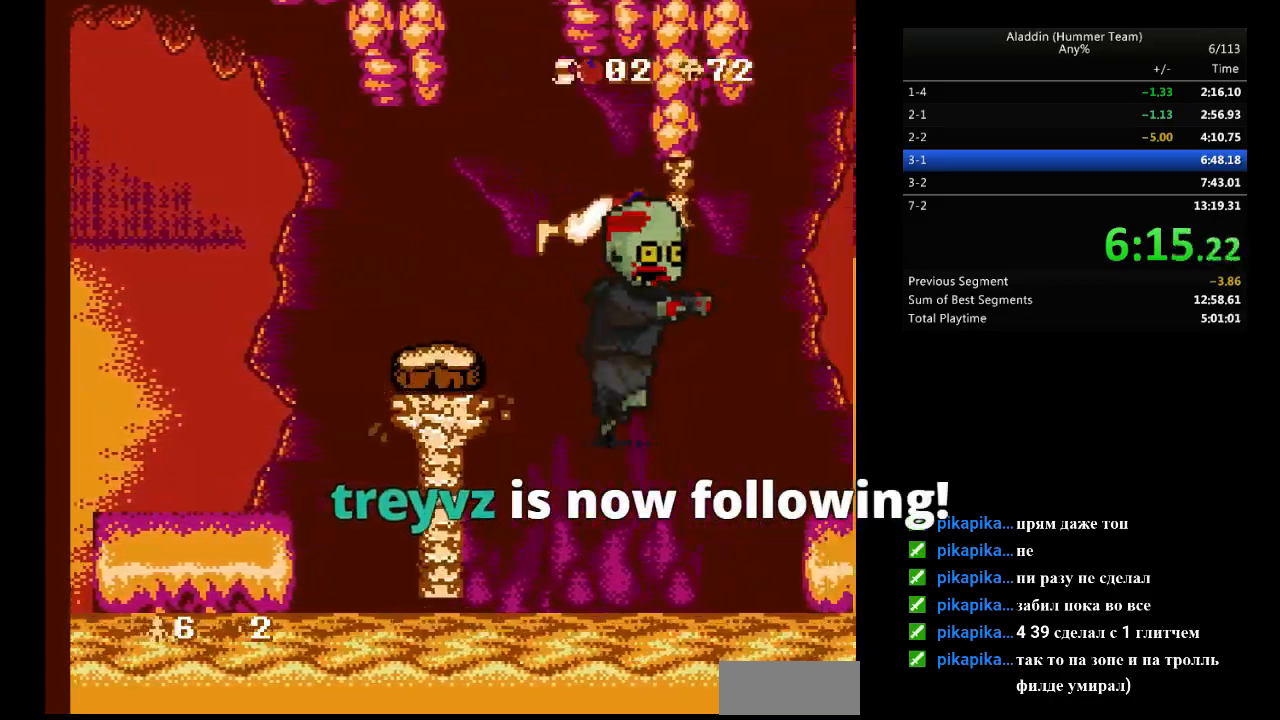
{"buttons": ["B", "DPAD_RIGHT"], "events": [[467, "B", "down"]]}
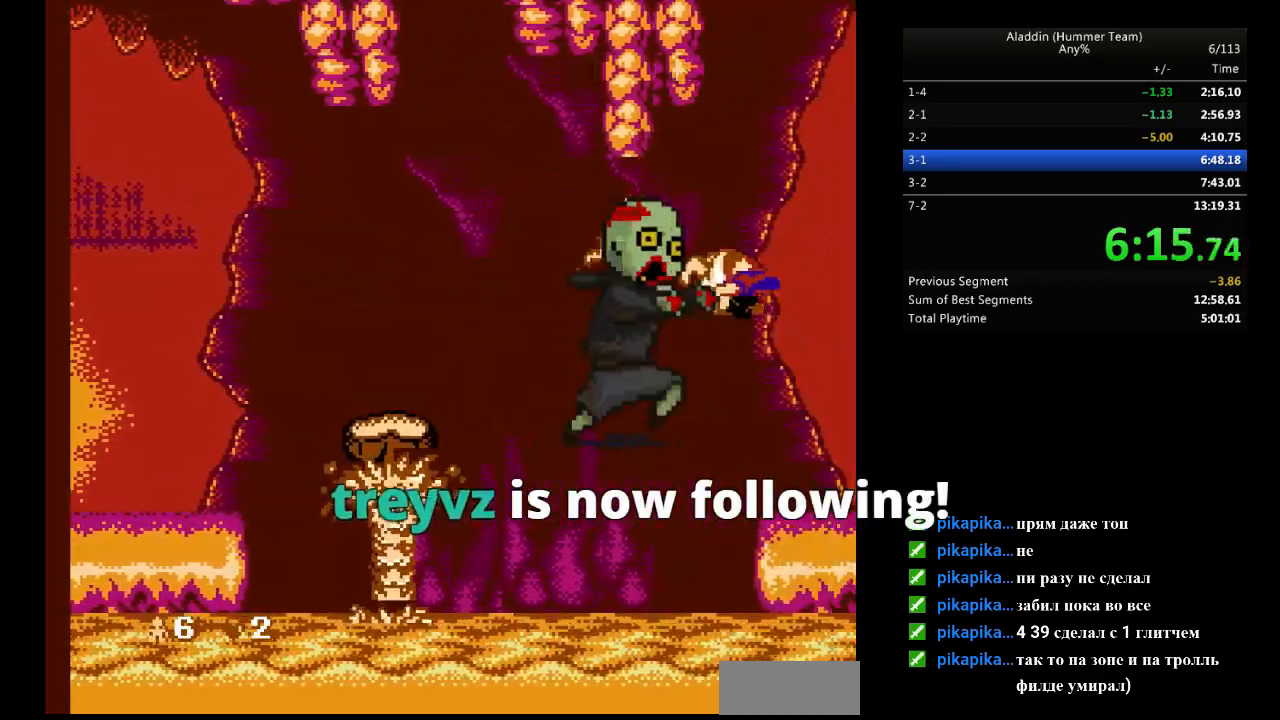
{"buttons": [], "events": [[117, "B", "up"], [300, "DPAD_RIGHT", "up"]]}
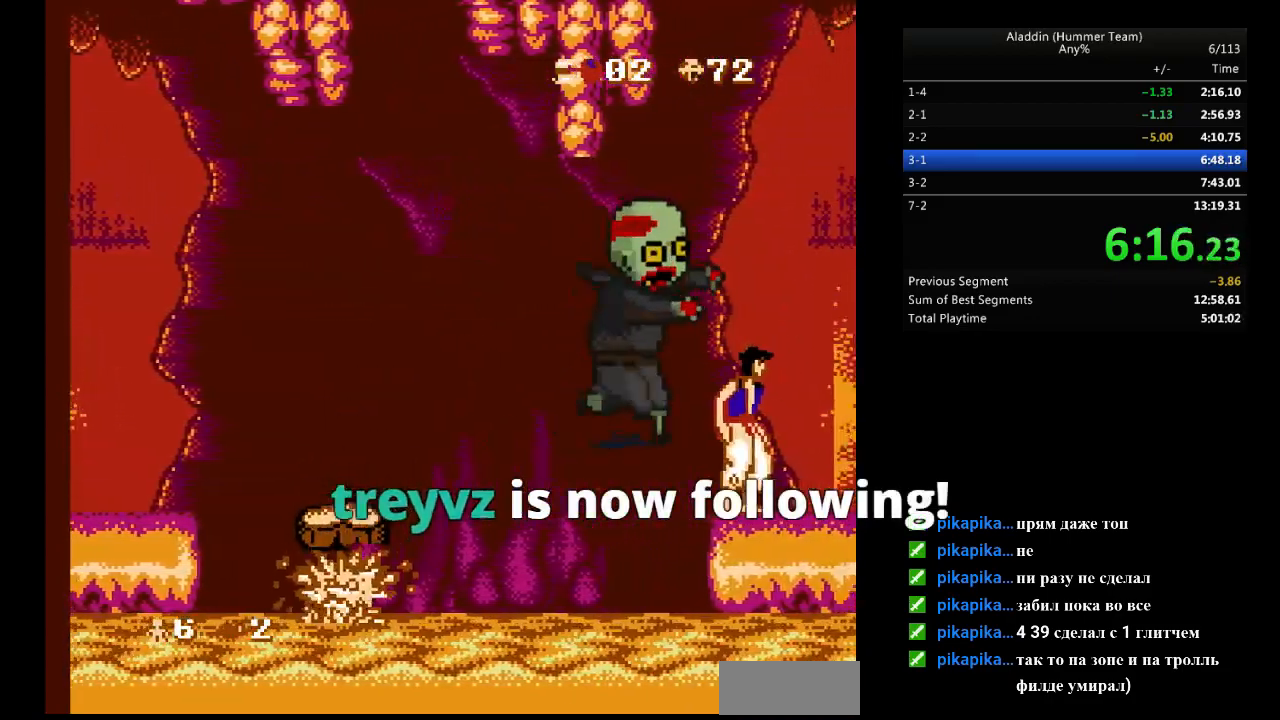
{"buttons": [], "events": []}
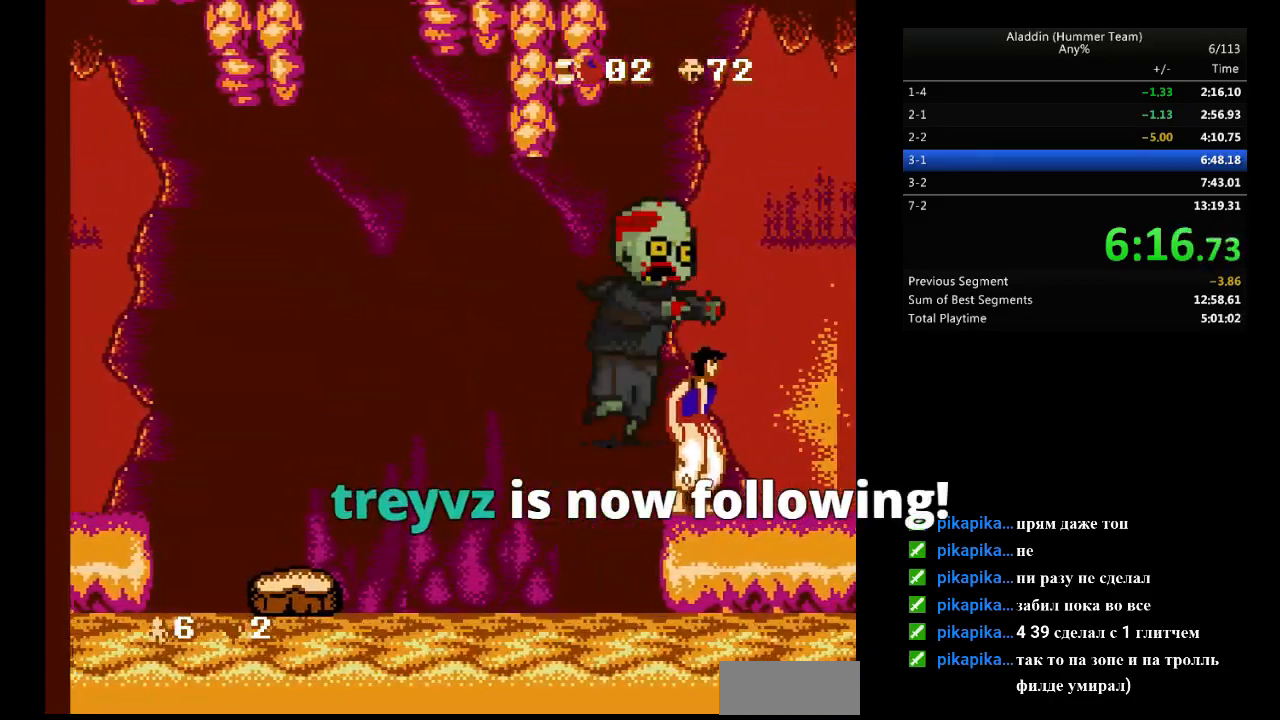
{"buttons": [], "events": []}
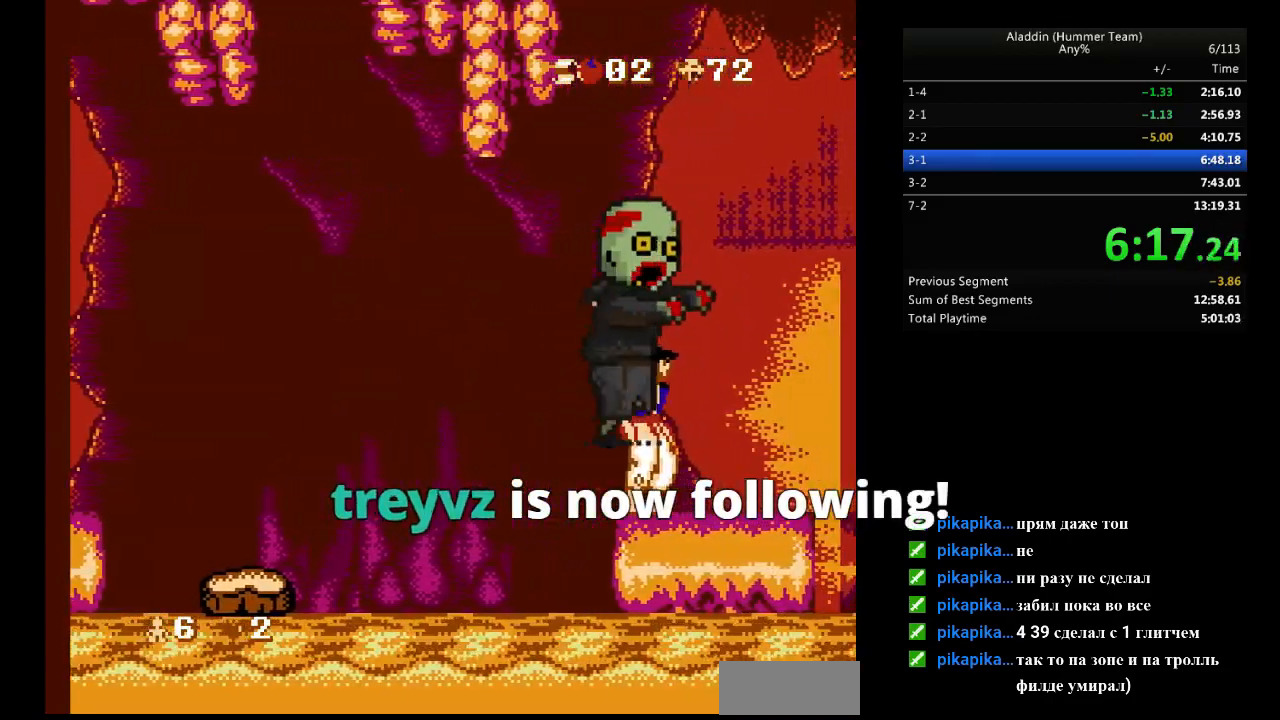
{"buttons": [], "events": []}
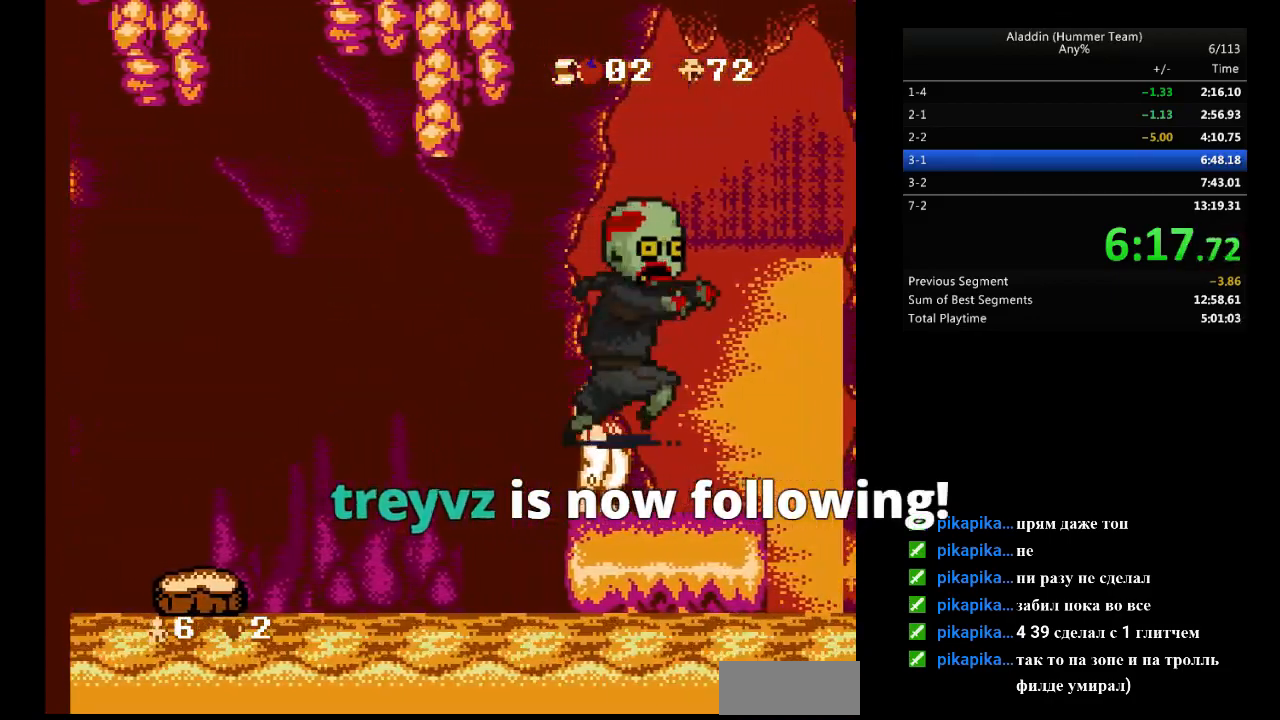
{"buttons": [], "events": []}
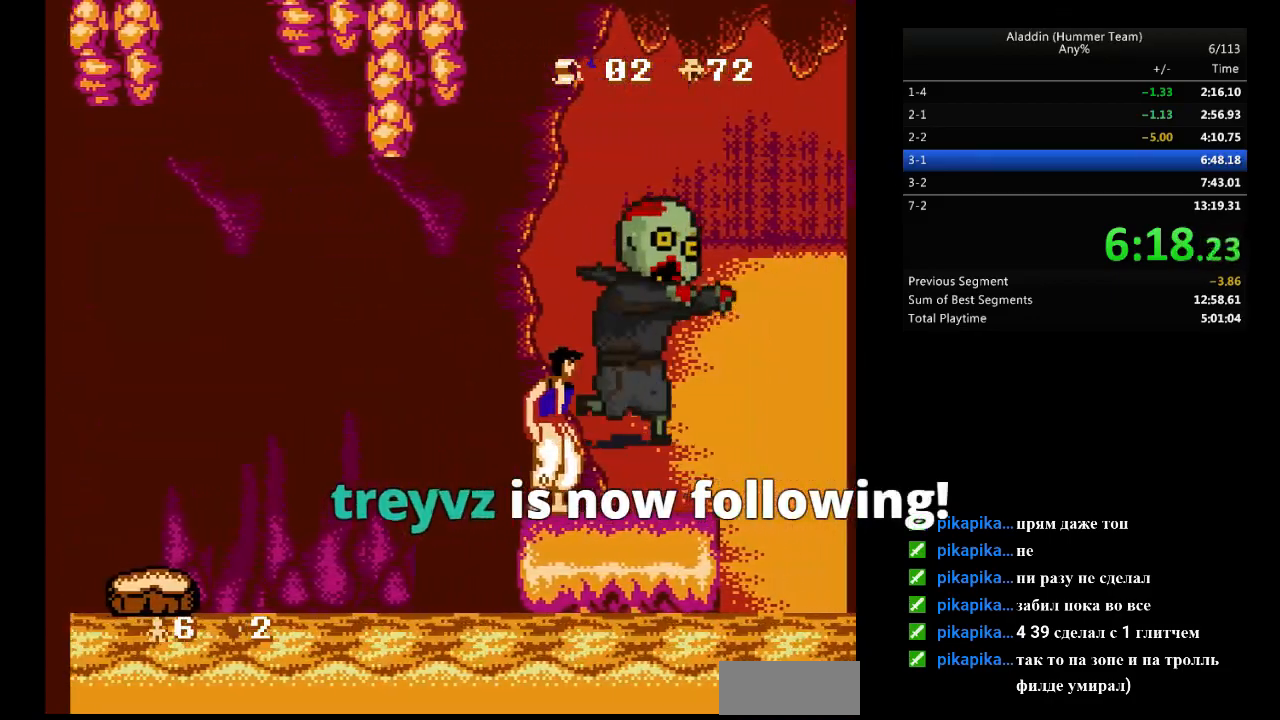
{"buttons": [], "events": [[217, "DPAD_RIGHT", "down"], [333, "DPAD_RIGHT", "up"]]}
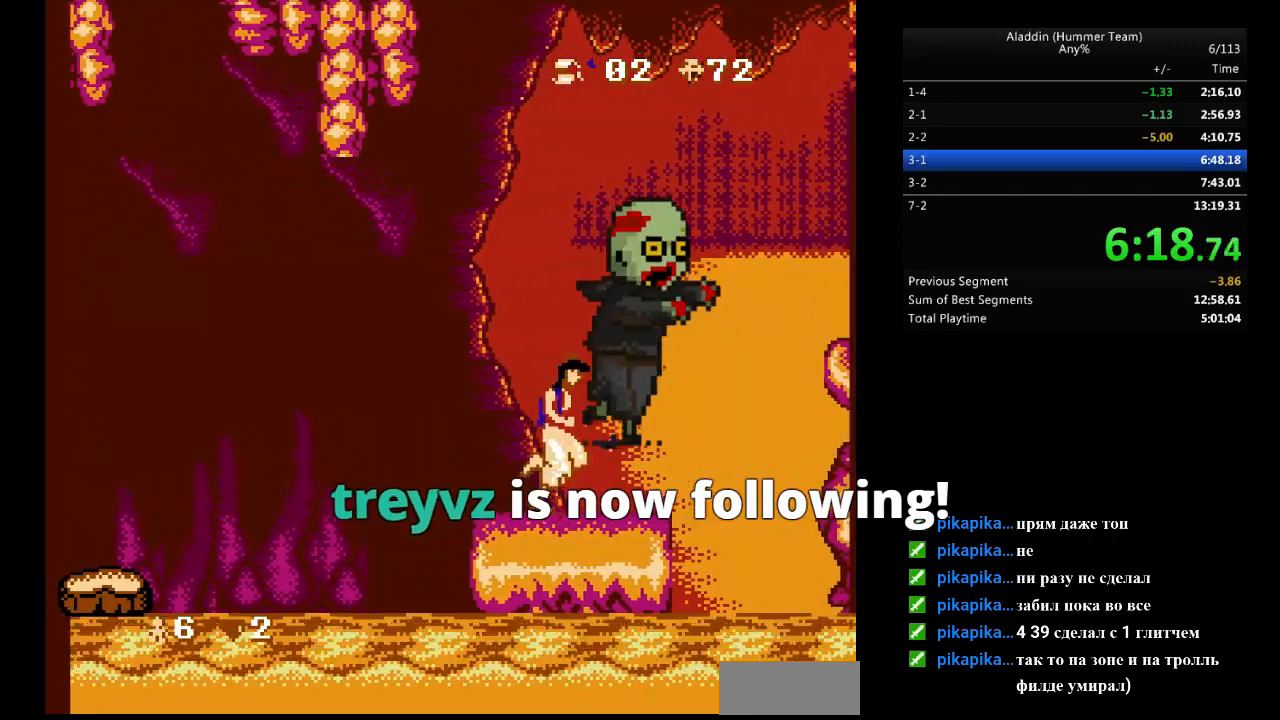
{"buttons": [], "events": [[33, "DPAD_LEFT", "down"], [117, "DPAD_LEFT", "up"]]}
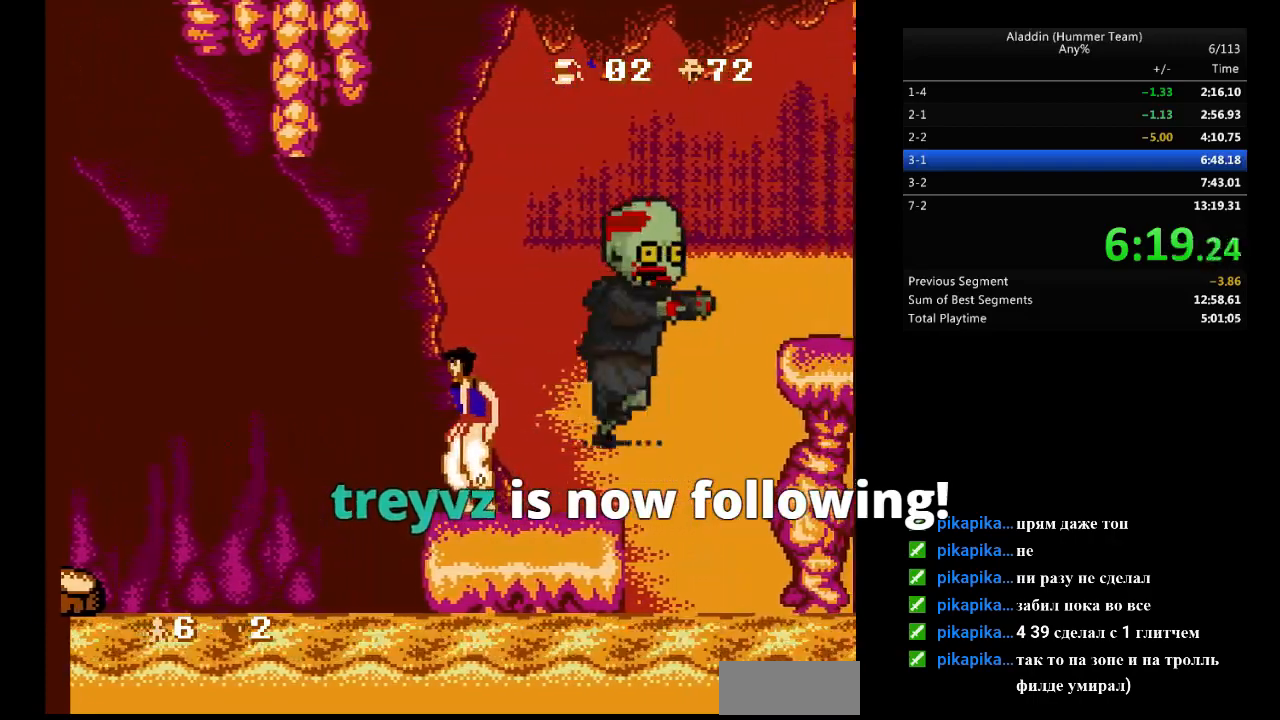
{"buttons": [], "events": []}
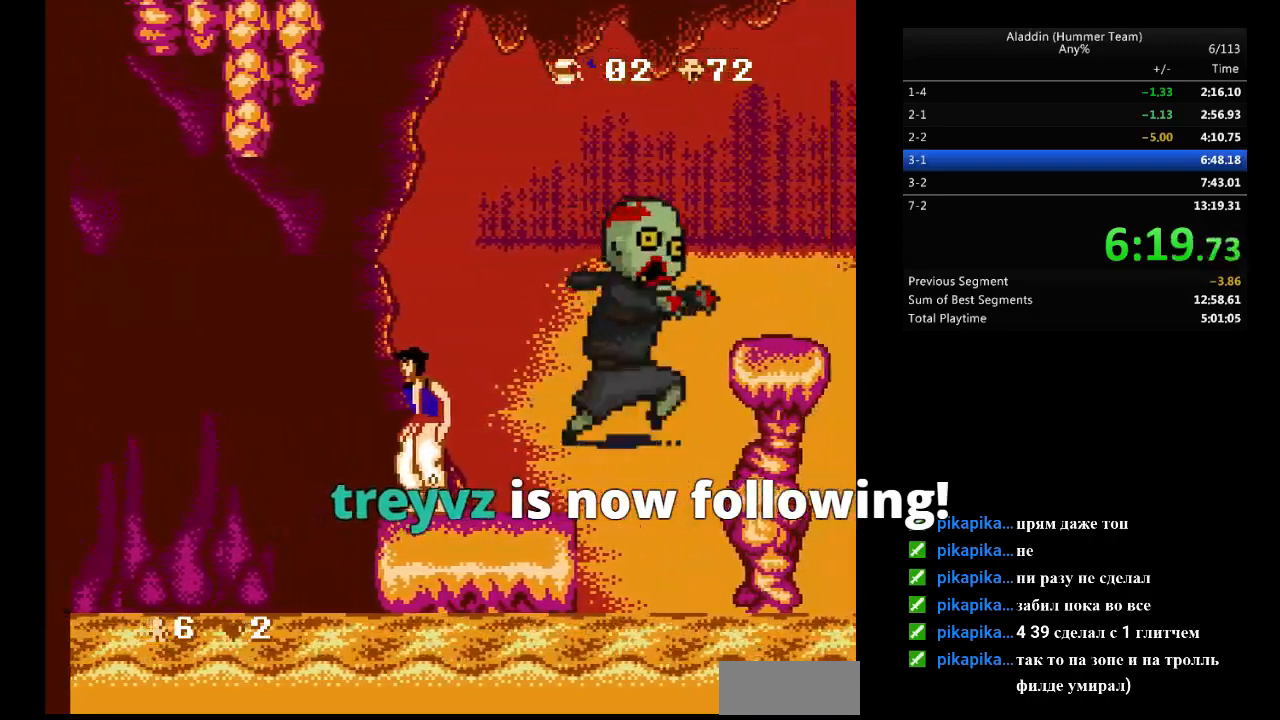
{"buttons": ["B", "DPAD_RIGHT"], "events": [[33, "DPAD_RIGHT", "down"], [383, "B", "down"]]}
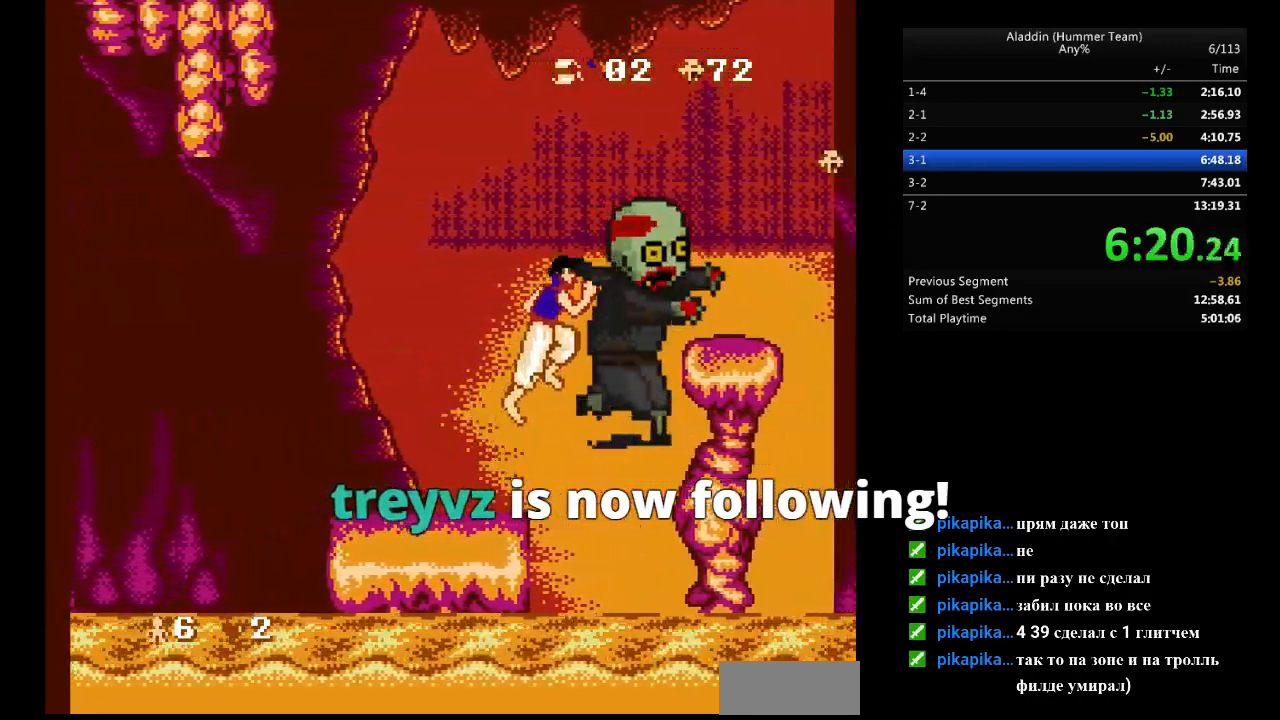
{"buttons": [], "events": [[350, "B", "up"], [350, "DPAD_RIGHT", "up"]]}
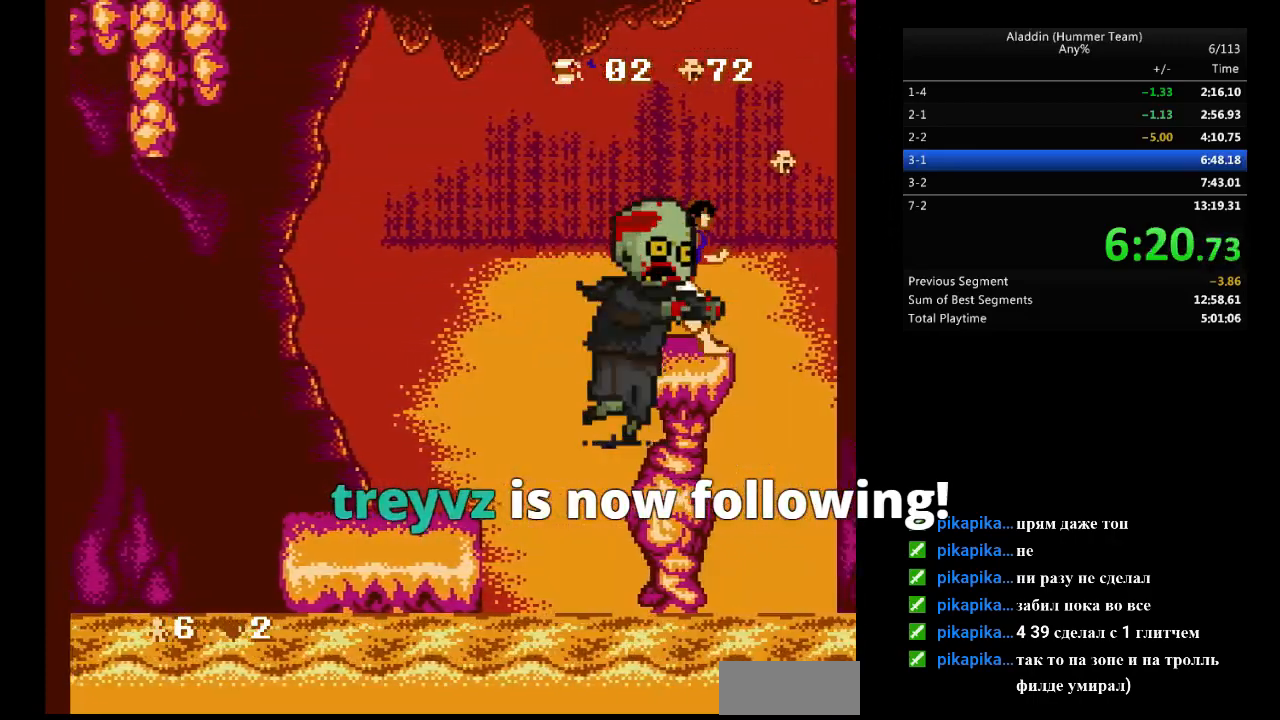
{"buttons": [], "events": [[33, "DPAD_LEFT", "down"], [83, "DPAD_LEFT", "up"]]}
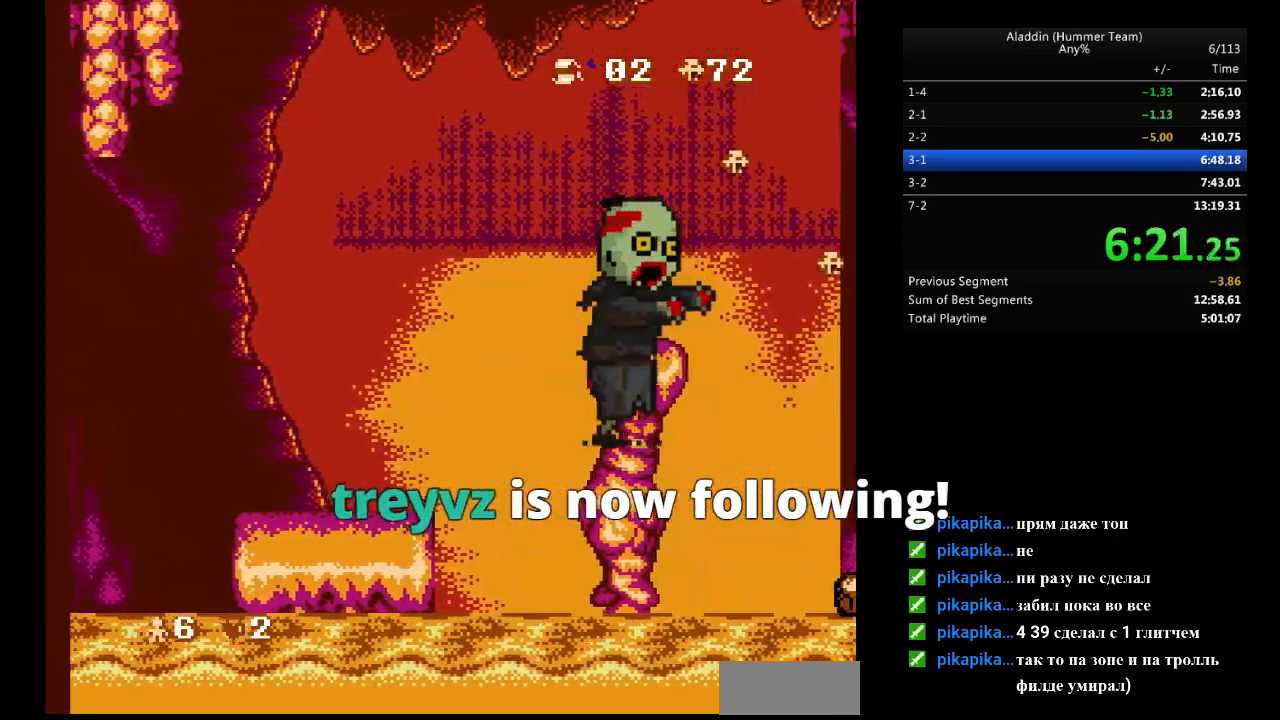
{"buttons": [], "events": [[117, "DPAD_LEFT", "down"], [133, "DPAD_LEFT", "up"]]}
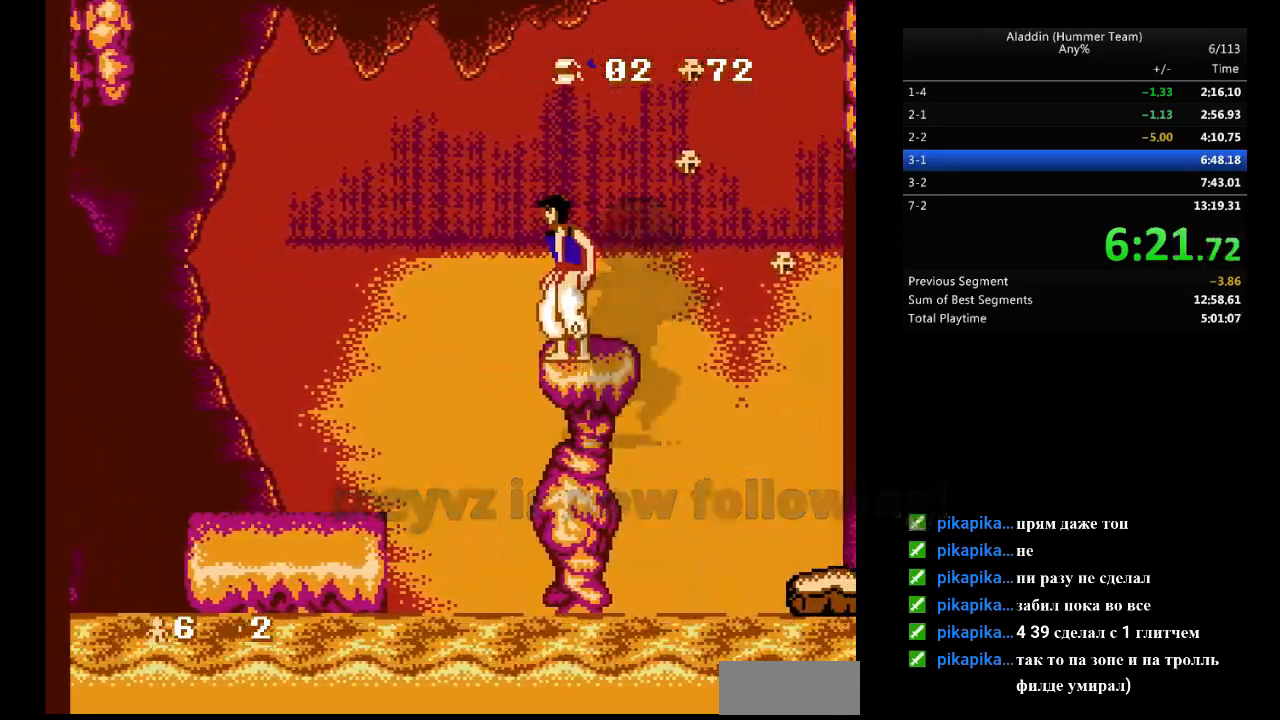
{"buttons": [], "events": []}
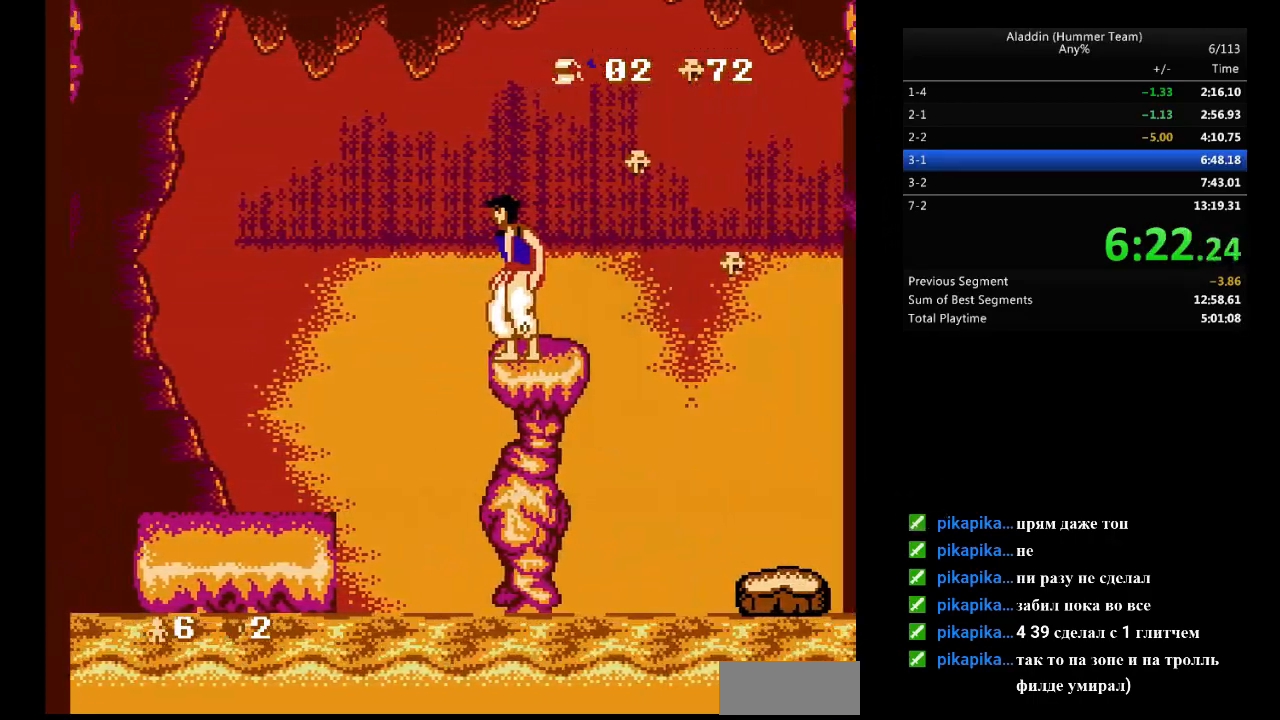
{"buttons": ["B", "DPAD_RIGHT"], "events": [[33, "DPAD_RIGHT", "down"], [200, "B", "down"]]}
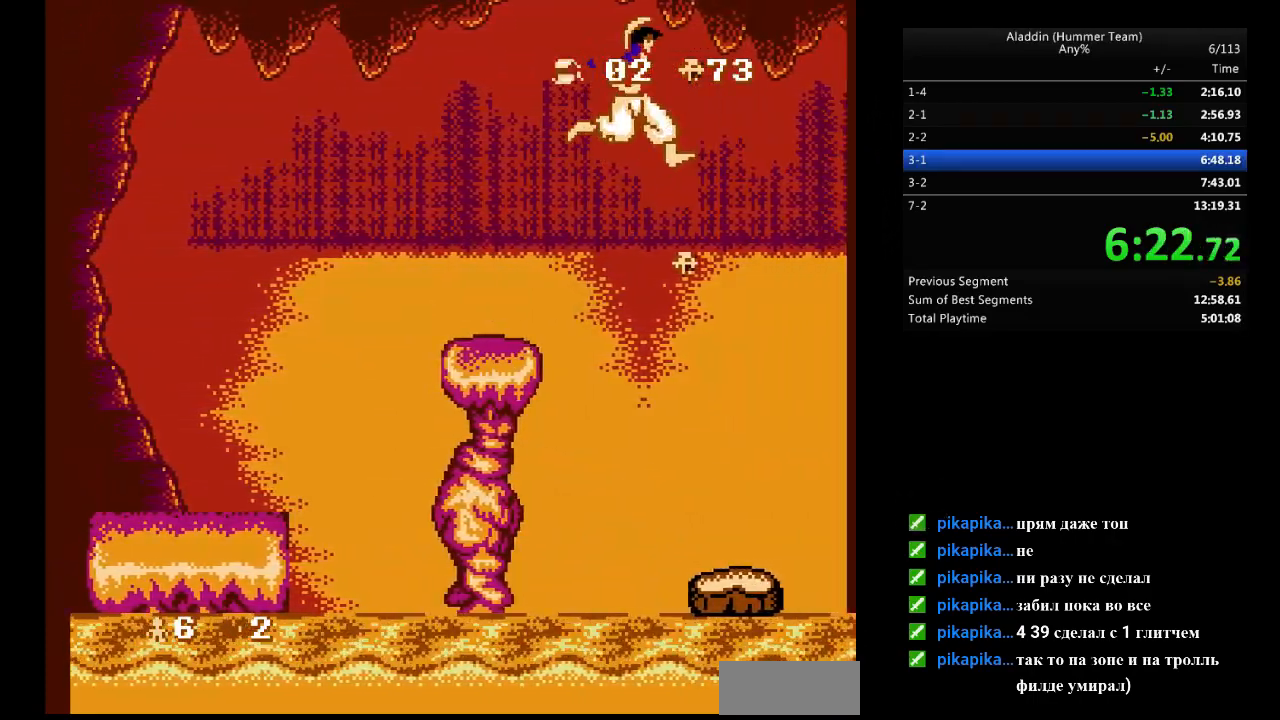
{"buttons": [], "events": [[33, "B", "up"], [133, "DPAD_RIGHT", "up"]]}
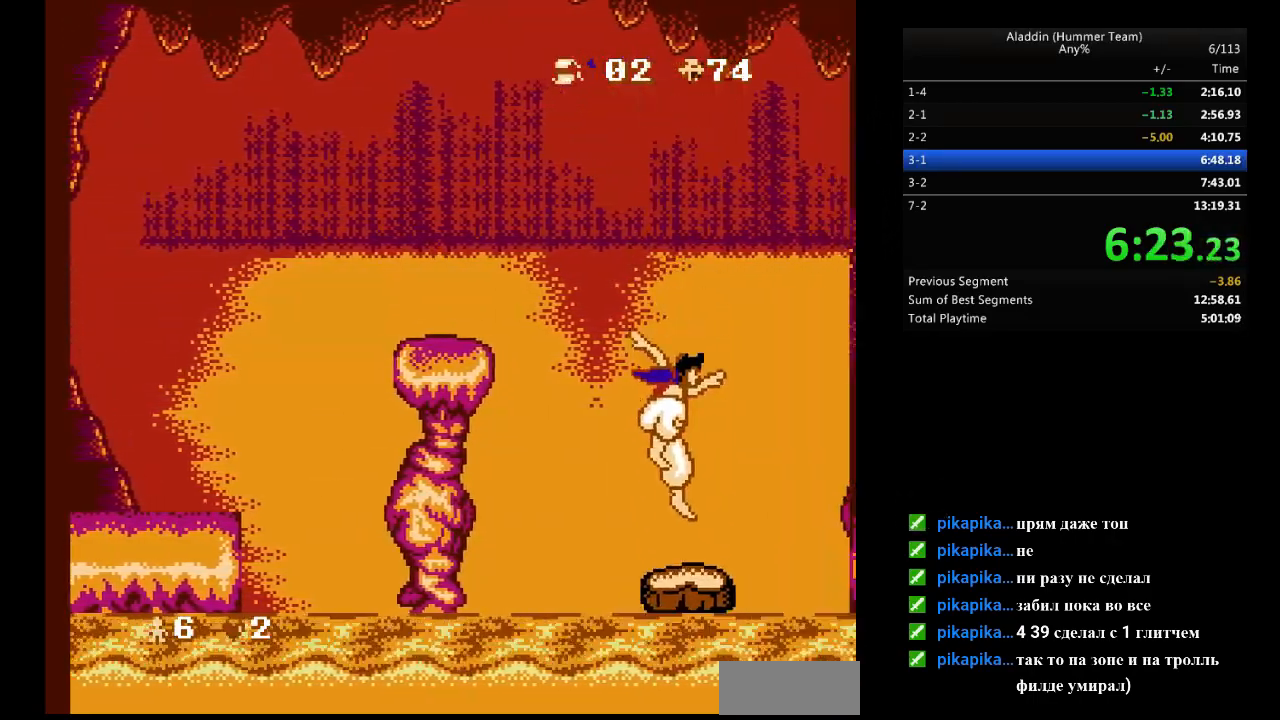
{"buttons": [], "events": []}
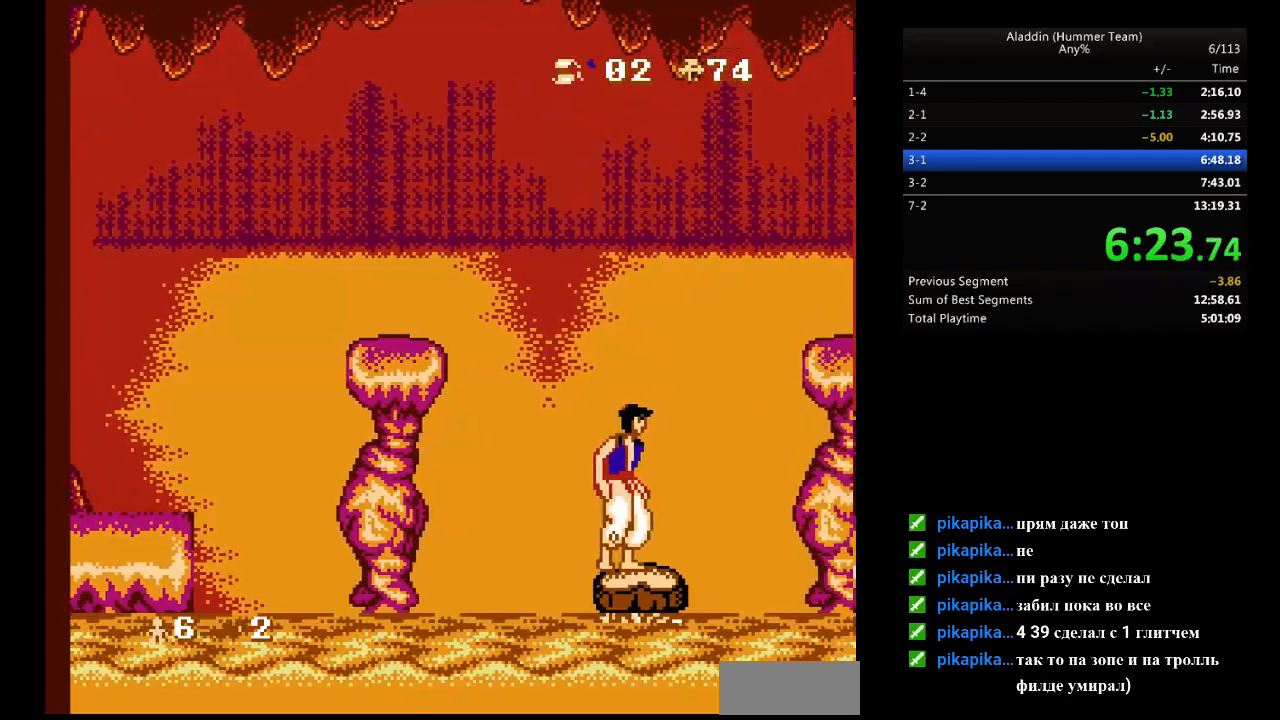
{"buttons": [], "events": []}